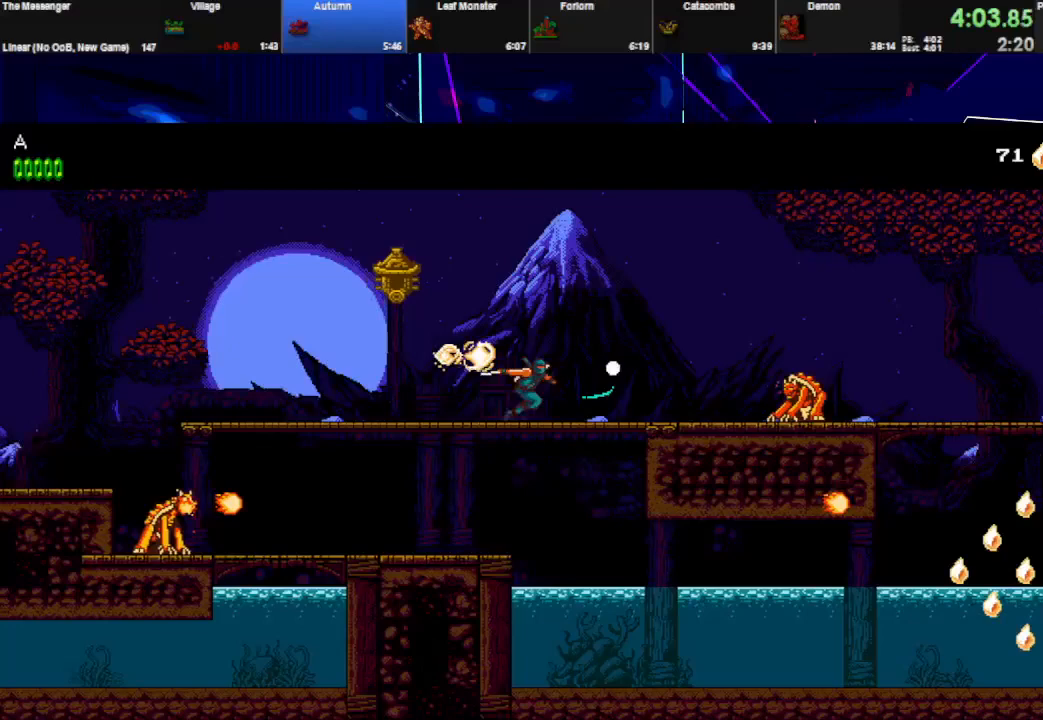
Gameplay with keyboard; each line is a JSON object with the keys held at the frame after it. "events" lists presses ("down") and releases ("up") of "down", "e", "left", "q", "right", "space", "up" and "w" between this image and that frame as [ms after this image, input, new state], when the widget could be followed in between. No other keys are recorded. Mouse input is not recorded.
{"keys": ["right", "w"], "events": [[500, "w", "down"]]}
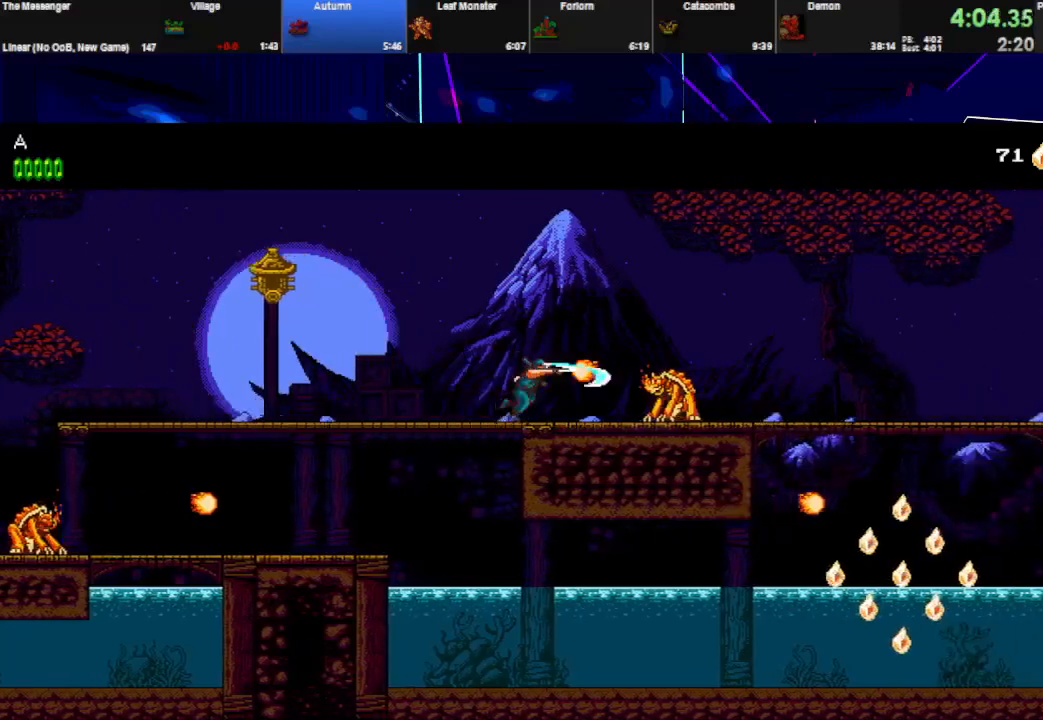
{"keys": ["right", "w"], "events": []}
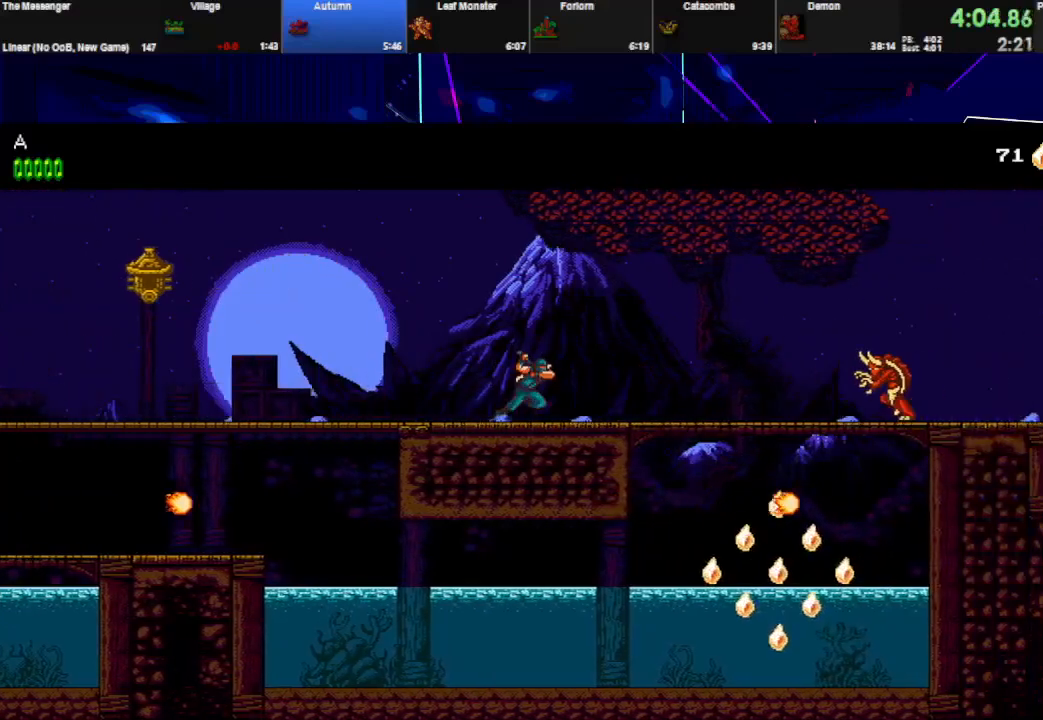
{"keys": ["down", "right", "space", "w"], "events": [[67, "w", "up"], [433, "down", "down"], [433, "space", "down"], [433, "w", "down"]]}
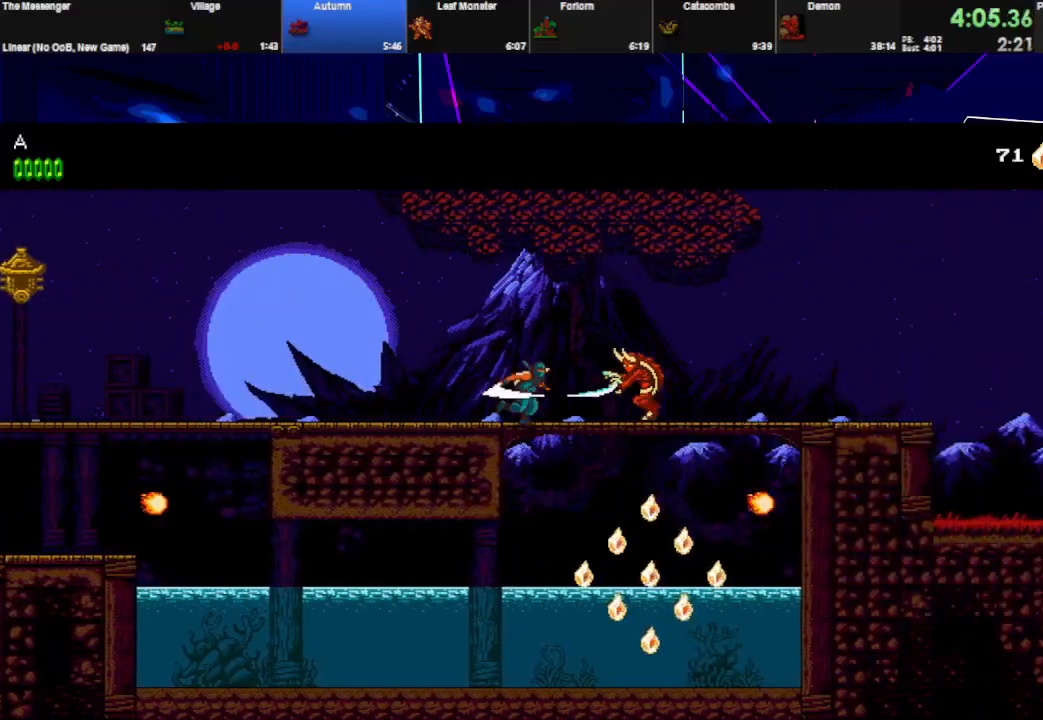
{"keys": ["right", "space"], "events": [[33, "down", "up"], [33, "space", "up"], [33, "w", "up"], [433, "space", "down"]]}
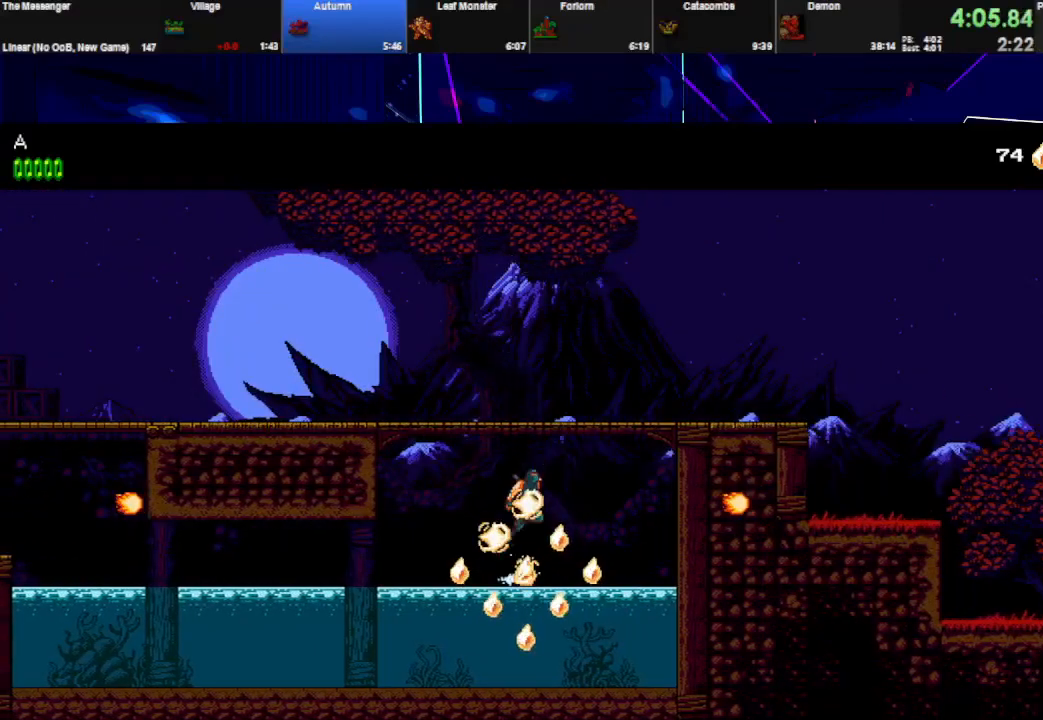
{"keys": ["right", "space"], "events": []}
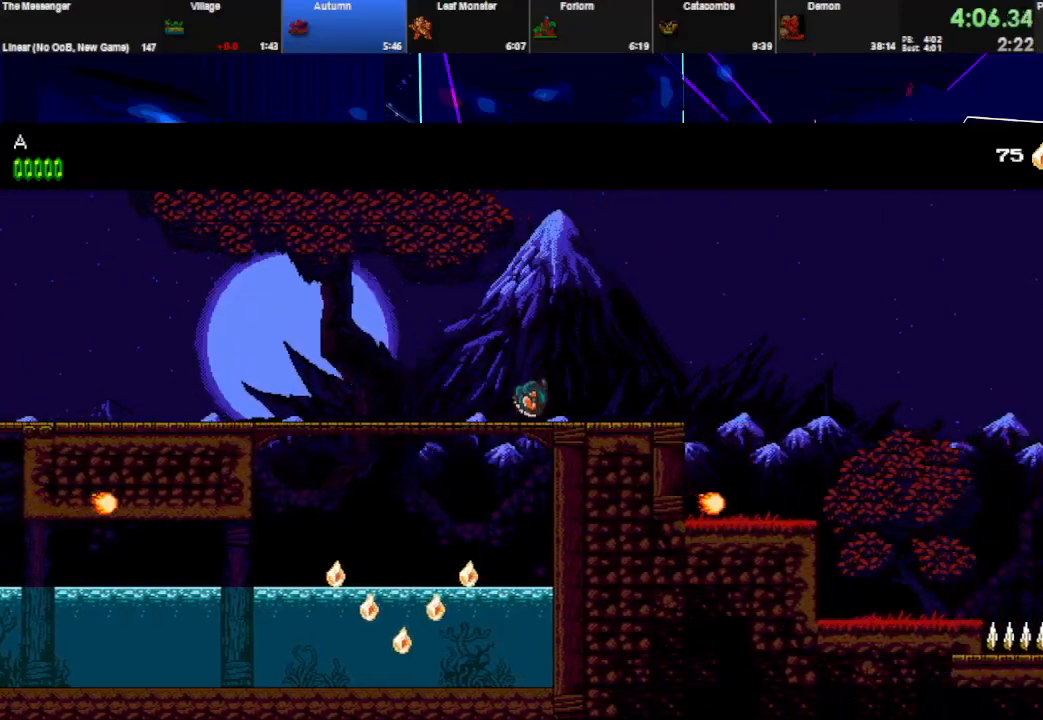
{"keys": ["right"], "events": [[267, "space", "up"]]}
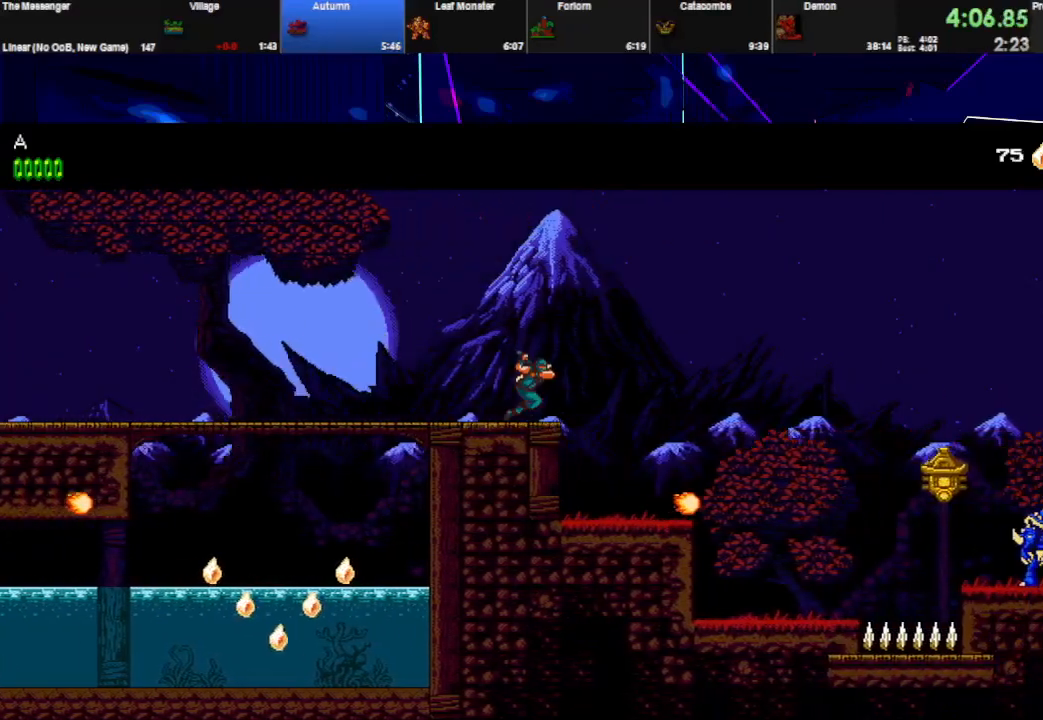
{"keys": ["right"], "events": []}
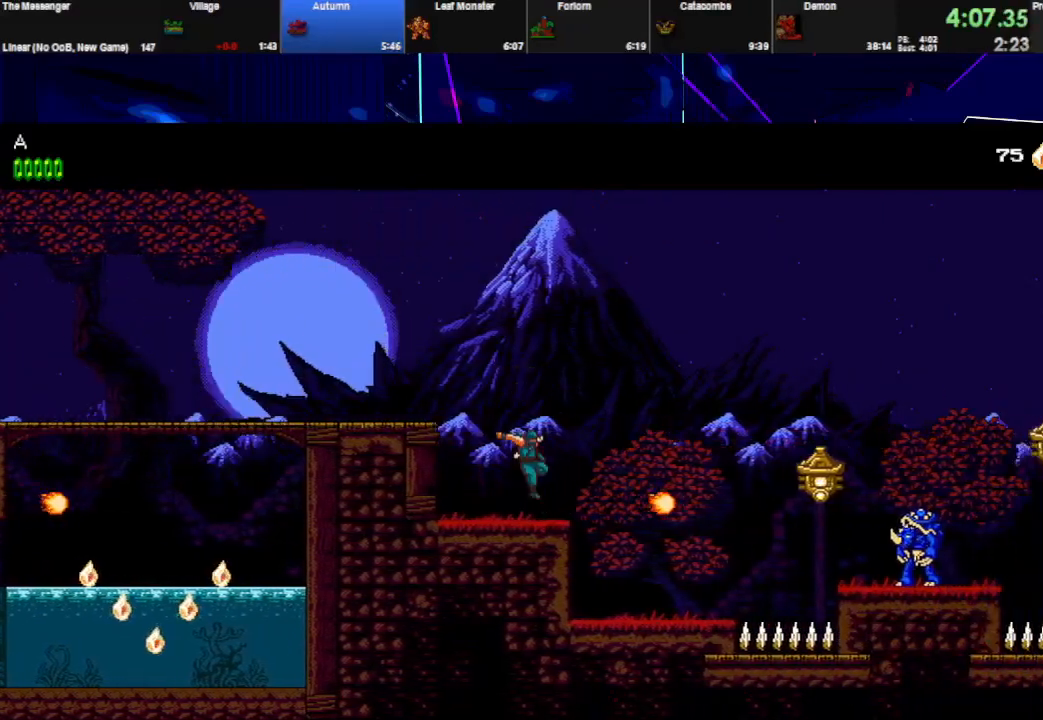
{"keys": ["right"], "events": []}
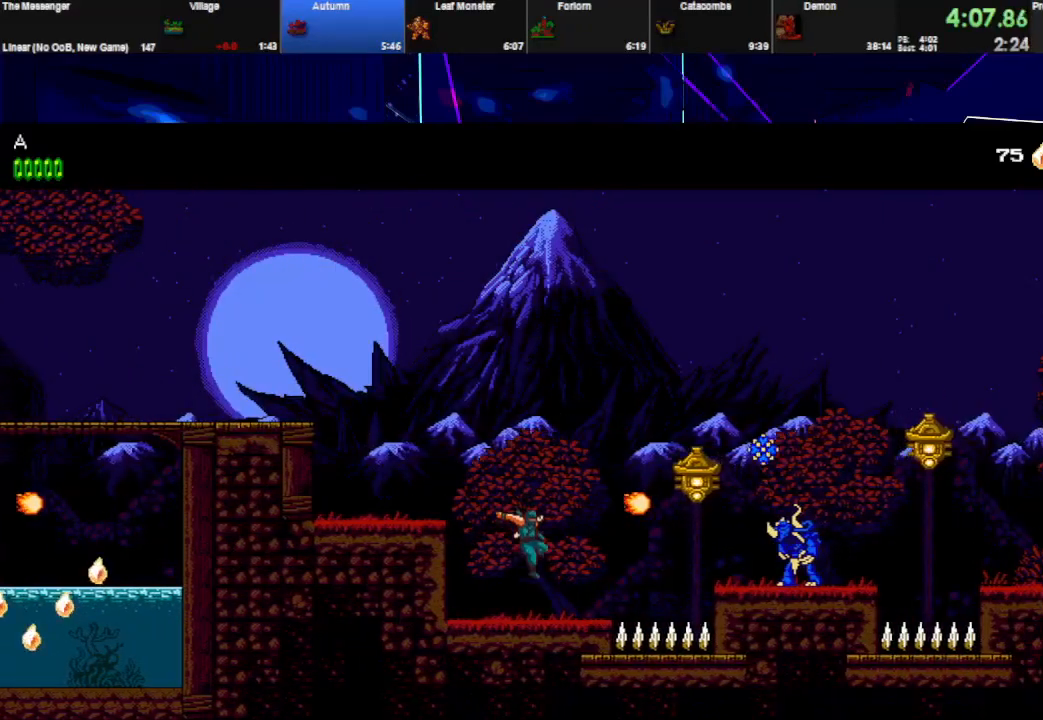
{"keys": ["right"], "events": [[200, "space", "down"], [200, "w", "down"], [333, "space", "up"], [367, "w", "up"]]}
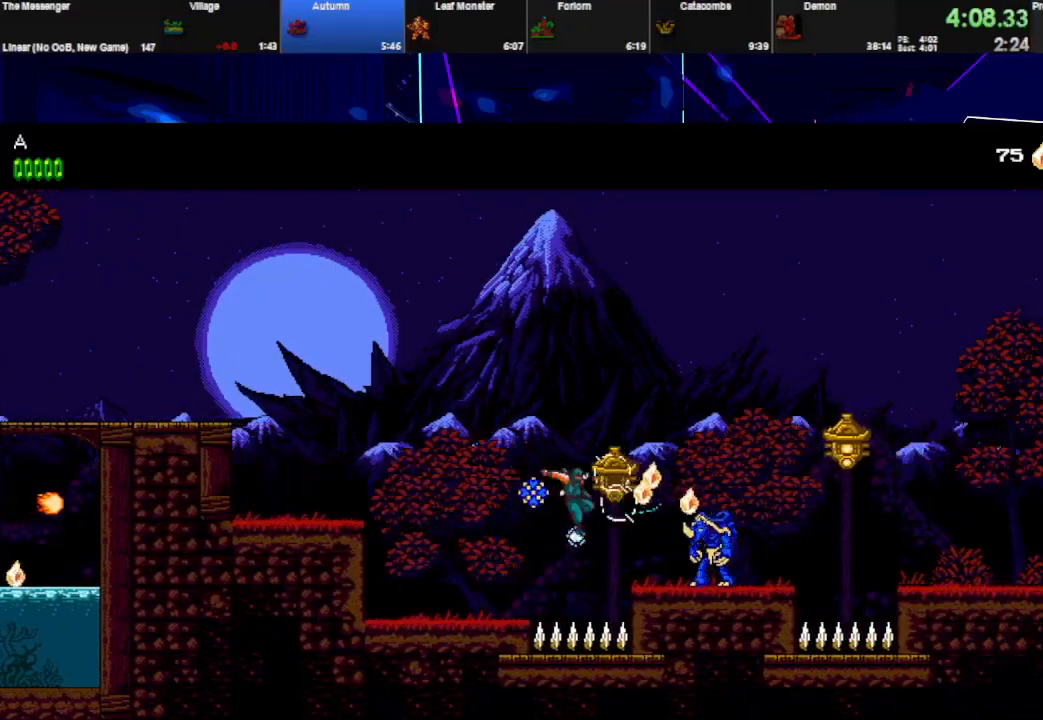
{"keys": ["right"], "events": [[133, "w", "down"], [267, "w", "up"]]}
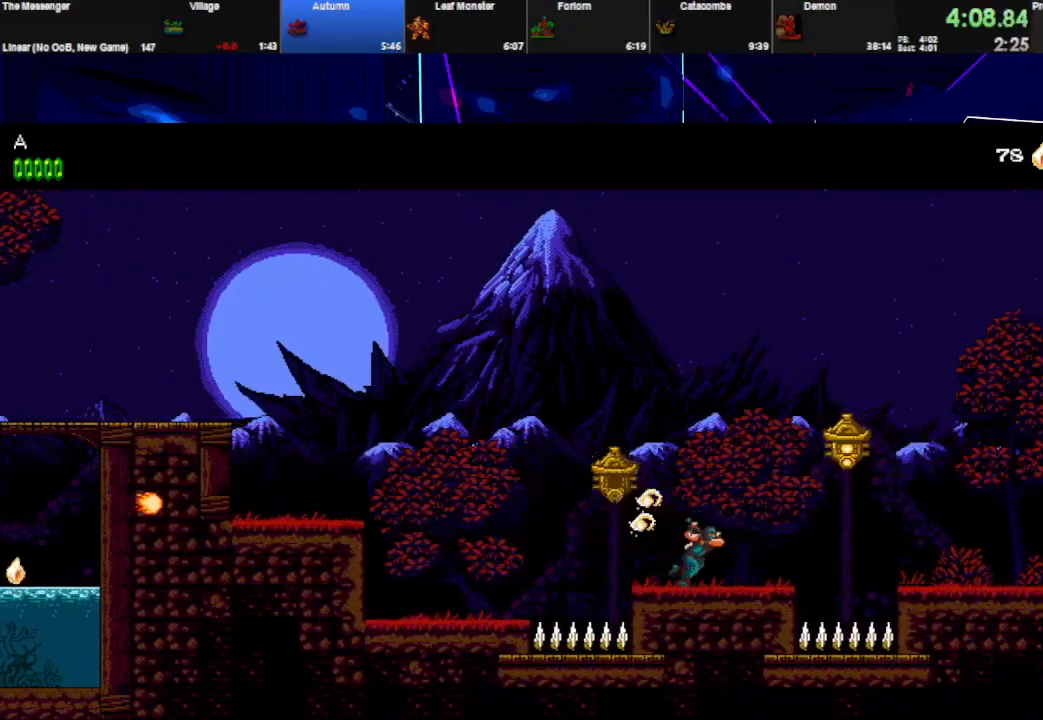
{"keys": ["right"], "events": [[200, "space", "down"], [233, "w", "down"], [333, "space", "up"], [367, "w", "up"]]}
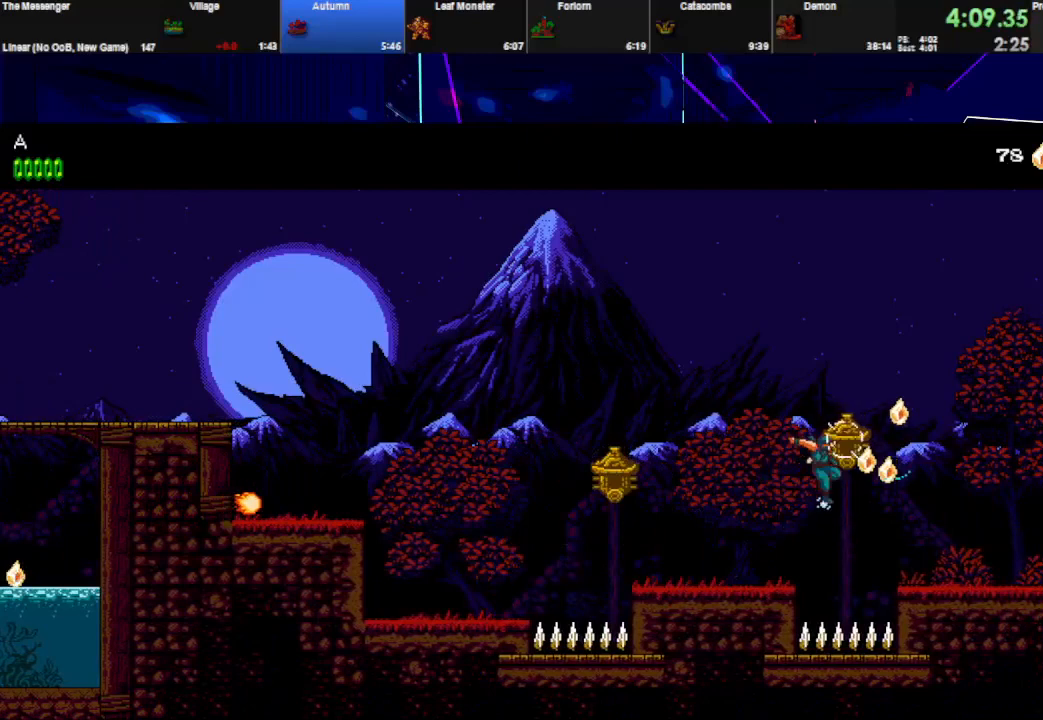
{"keys": ["right"], "events": [[67, "space", "down"], [67, "w", "down"], [167, "space", "up"], [167, "w", "up"]]}
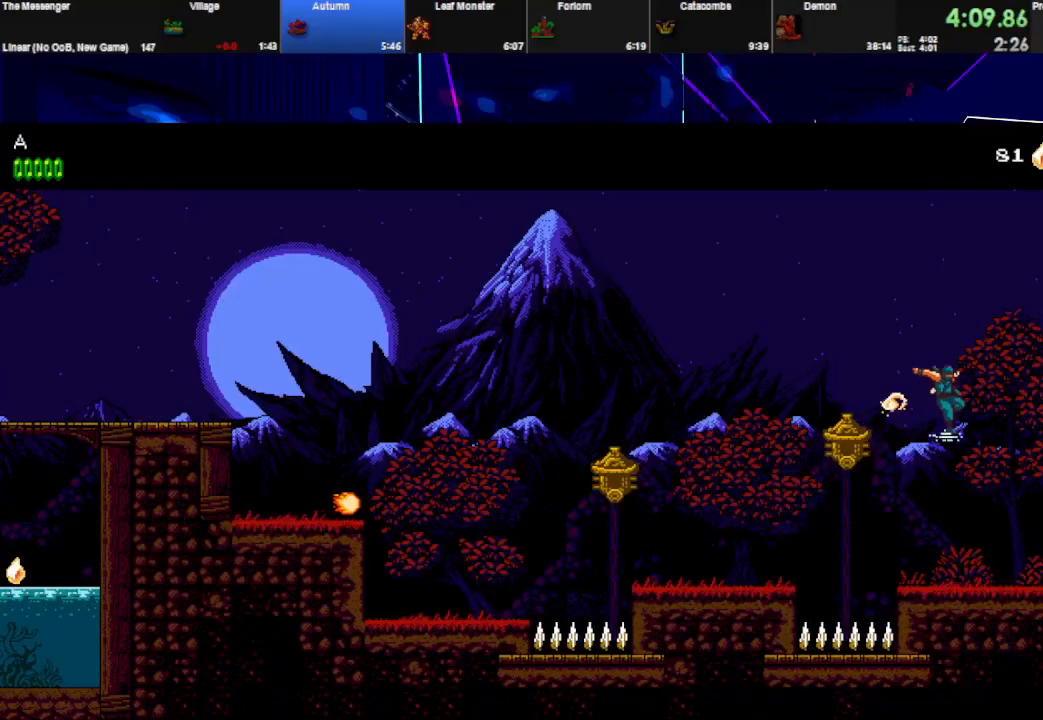
{"keys": ["right", "space"], "events": [[167, "w", "down"], [200, "space", "down"], [300, "w", "up"]]}
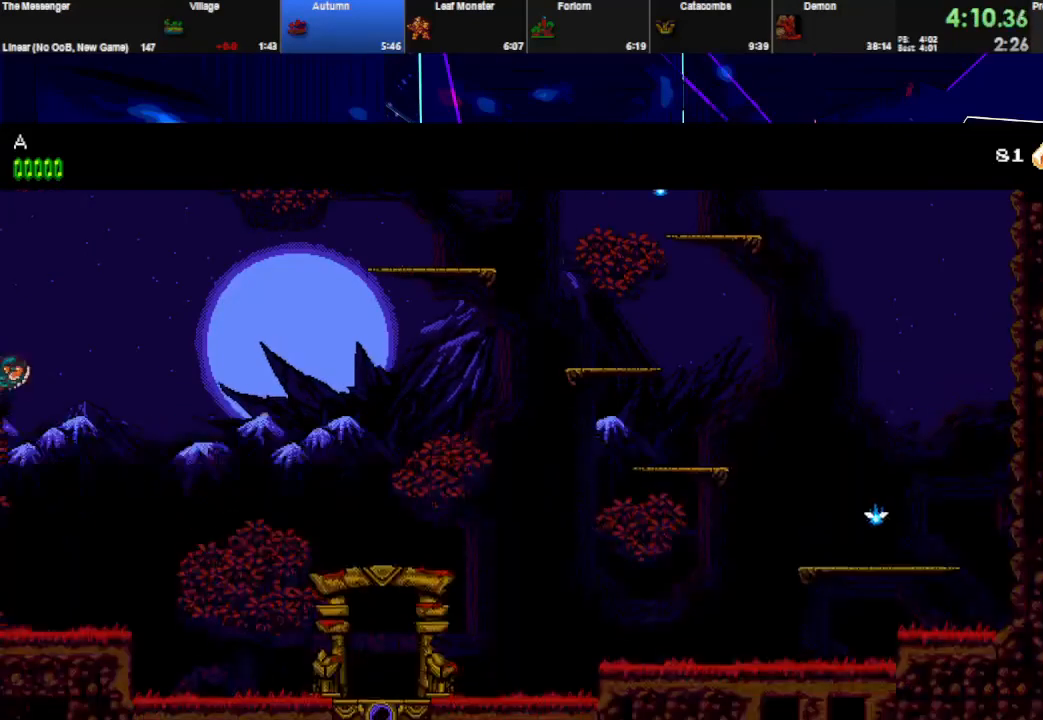
{"keys": ["right", "w"], "events": [[400, "space", "up"], [500, "w", "down"]]}
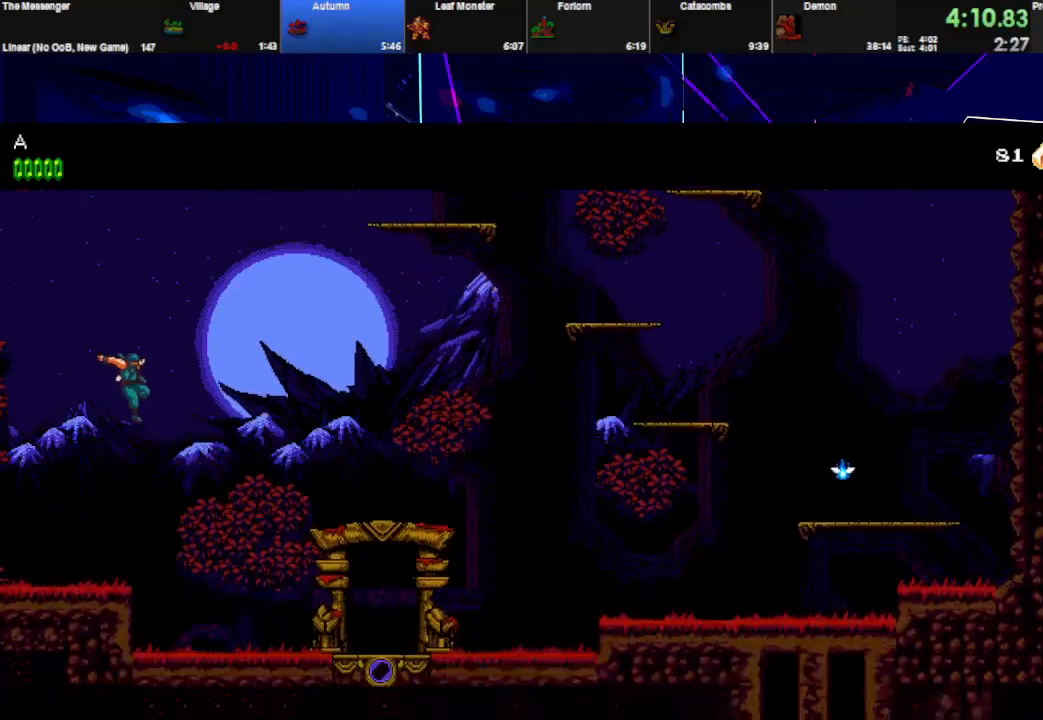
{"keys": ["right"], "events": [[167, "w", "up"]]}
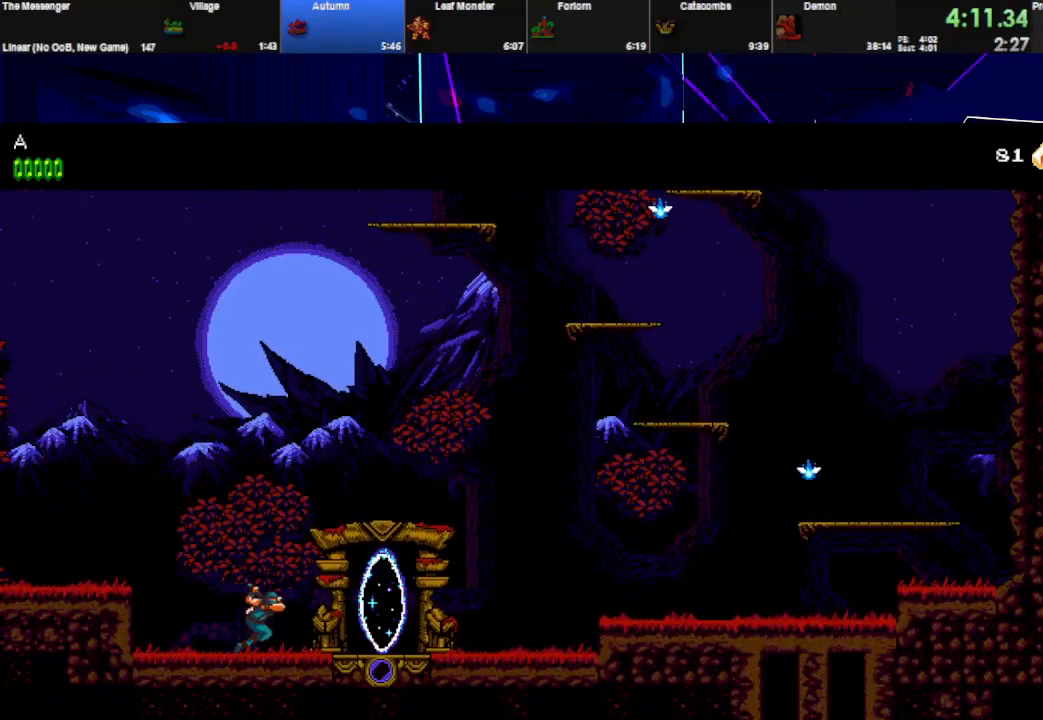
{"keys": ["right", "space"], "events": [[33, "w", "down"], [67, "space", "down"], [167, "w", "up"]]}
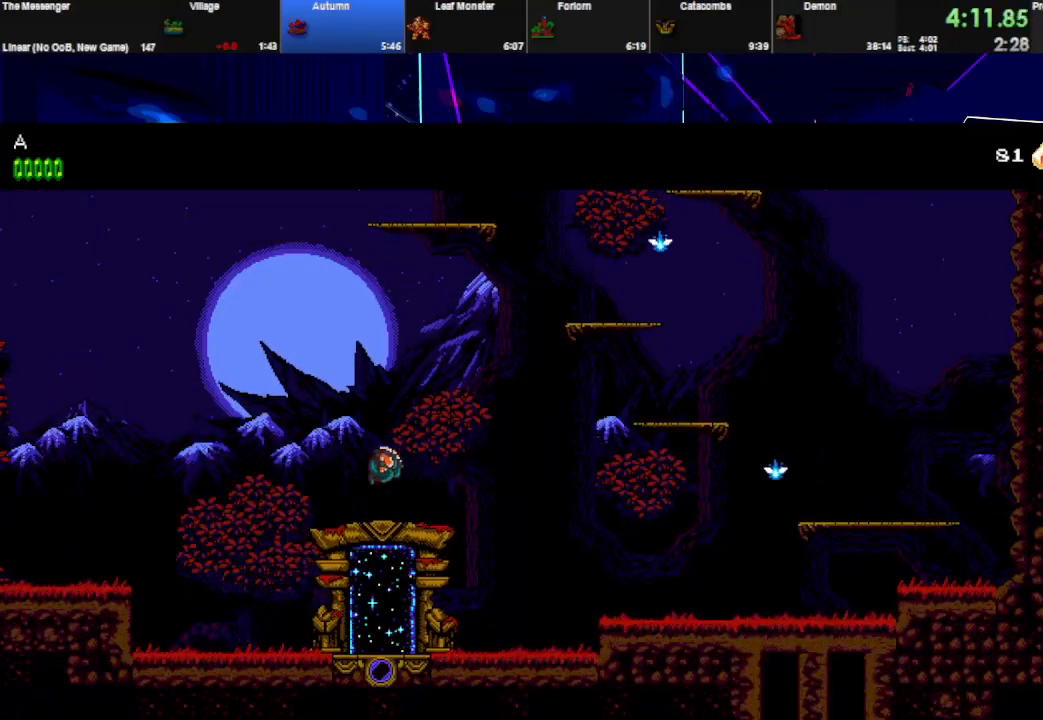
{"keys": ["right"], "events": [[300, "space", "up"]]}
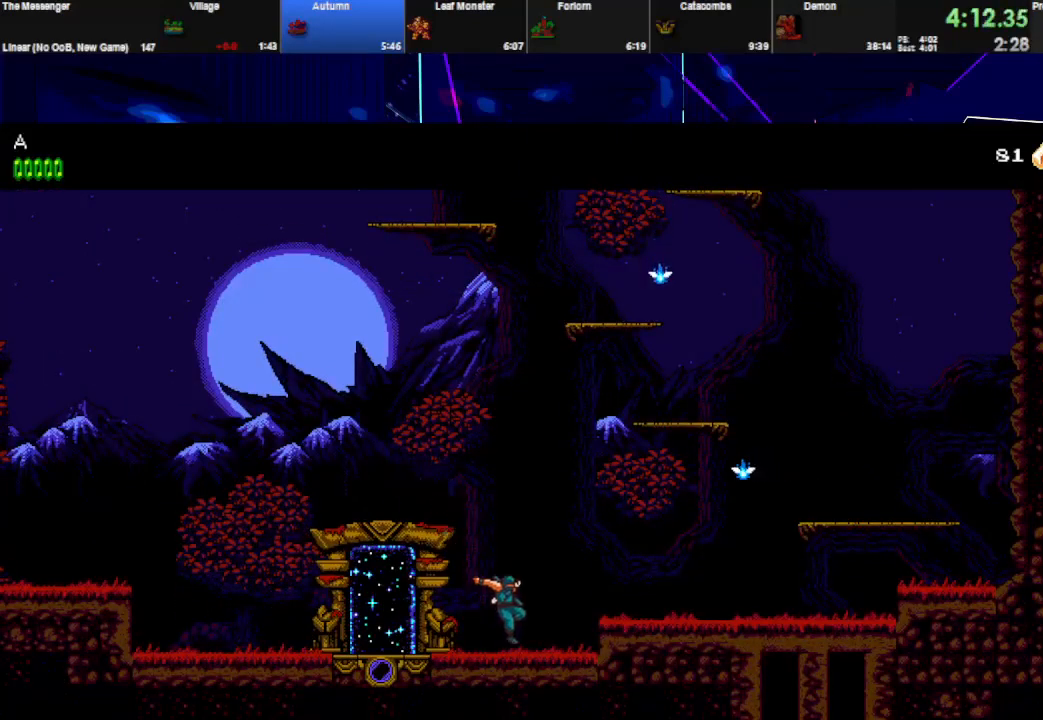
{"keys": ["right"], "events": [[133, "space", "down"], [167, "w", "down"], [500, "space", "up"], [500, "w", "up"]]}
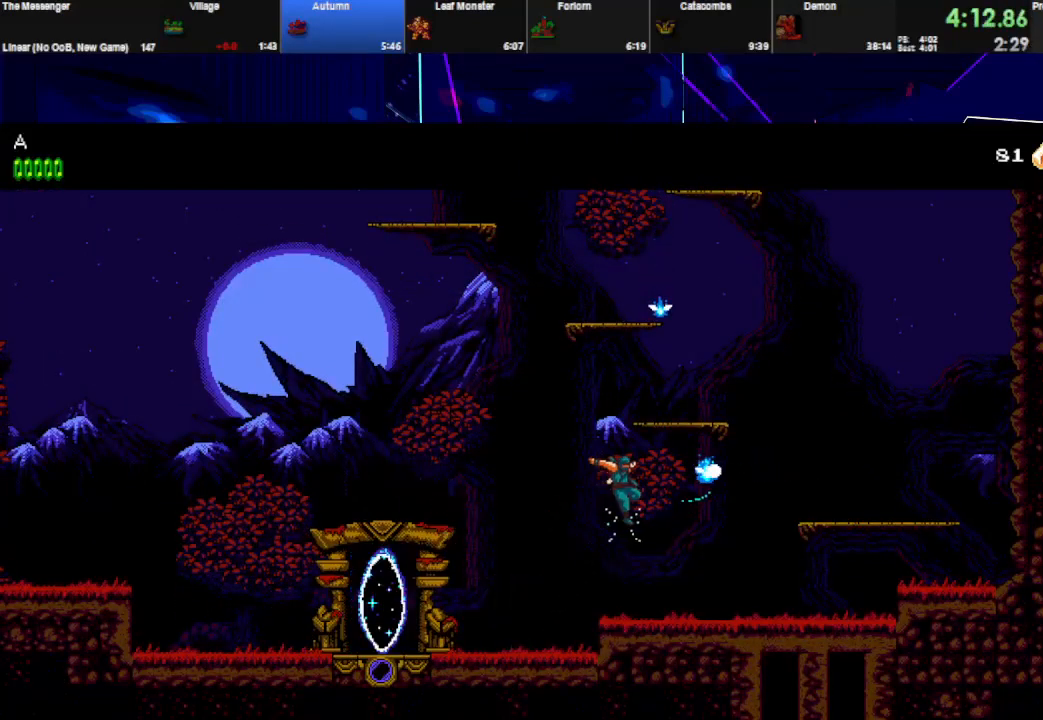
{"keys": ["space", "w"], "events": [[67, "space", "down"], [100, "w", "down"], [167, "right", "up"], [367, "space", "up"], [367, "w", "up"], [400, "space", "down"], [433, "w", "down"]]}
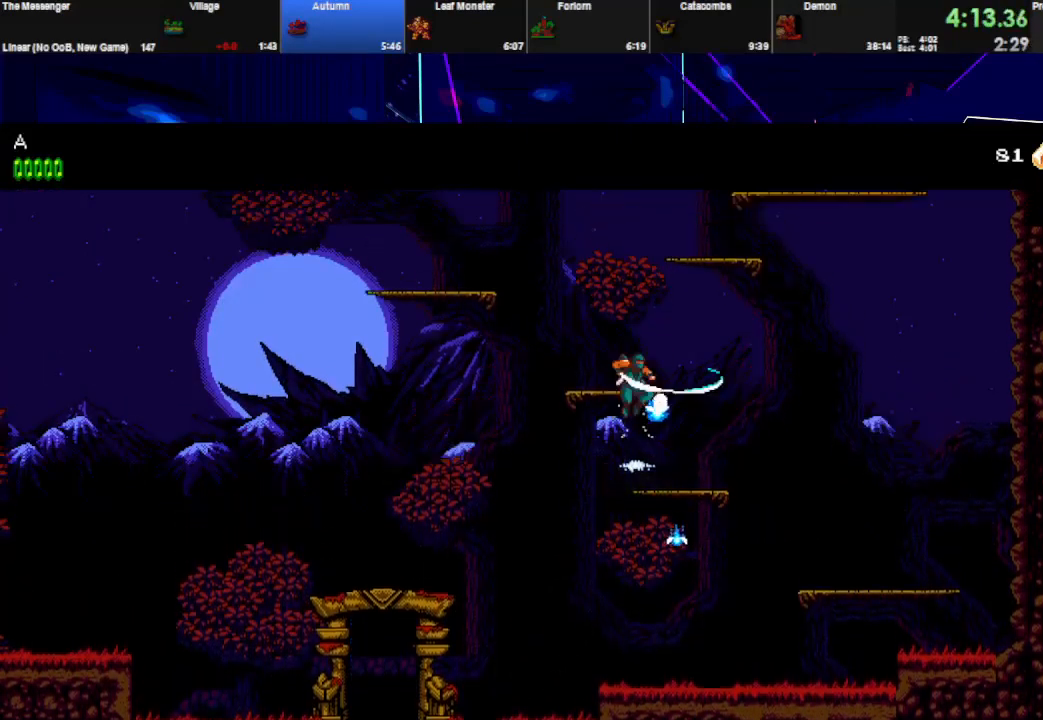
{"keys": ["right", "space"], "events": [[167, "right", "down"], [200, "space", "up"], [200, "w", "up"], [233, "space", "down"]]}
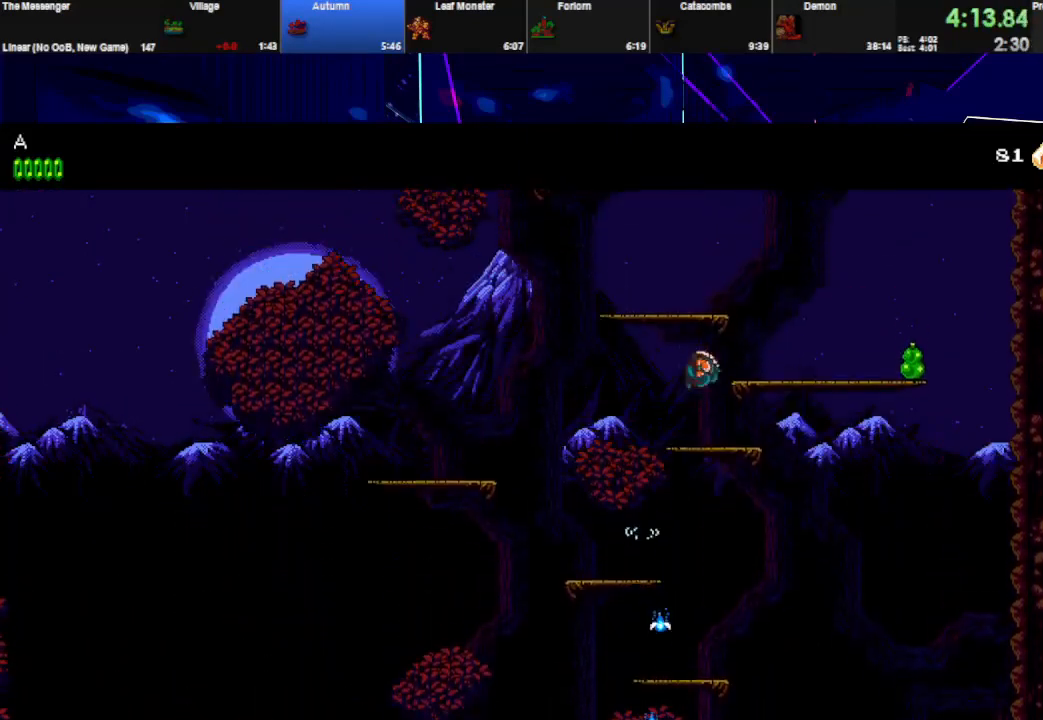
{"keys": ["right", "space"], "events": [[133, "space", "up"], [233, "w", "down"], [267, "space", "down"], [367, "w", "up"]]}
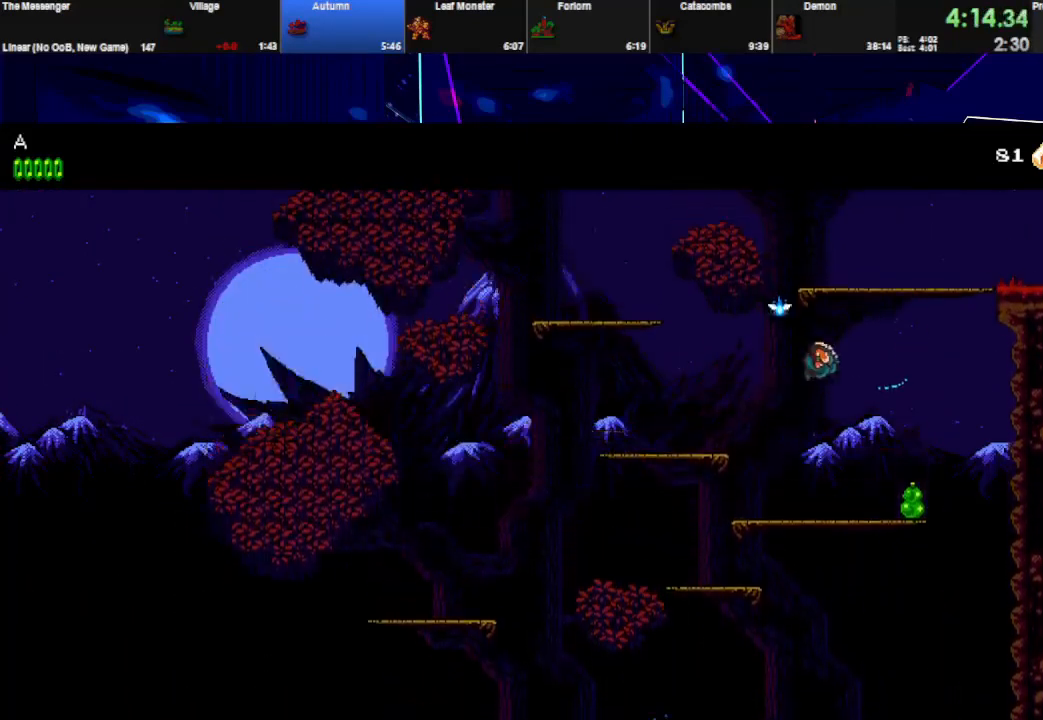
{"keys": ["right"], "events": [[100, "left", "down"], [133, "right", "up"], [133, "w", "down"], [167, "space", "up"], [200, "right", "down"], [200, "space", "down"], [267, "left", "up"], [267, "w", "up"], [333, "w", "down"], [367, "space", "up"], [500, "w", "up"]]}
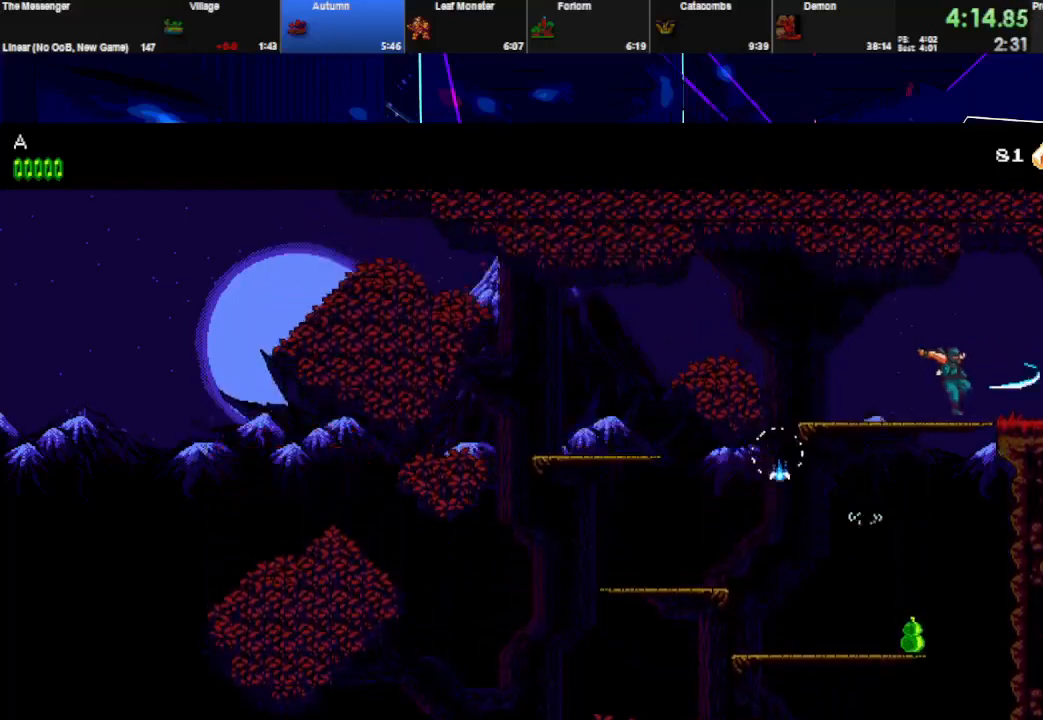
{"keys": ["right"], "events": [[333, "w", "down"], [467, "w", "up"]]}
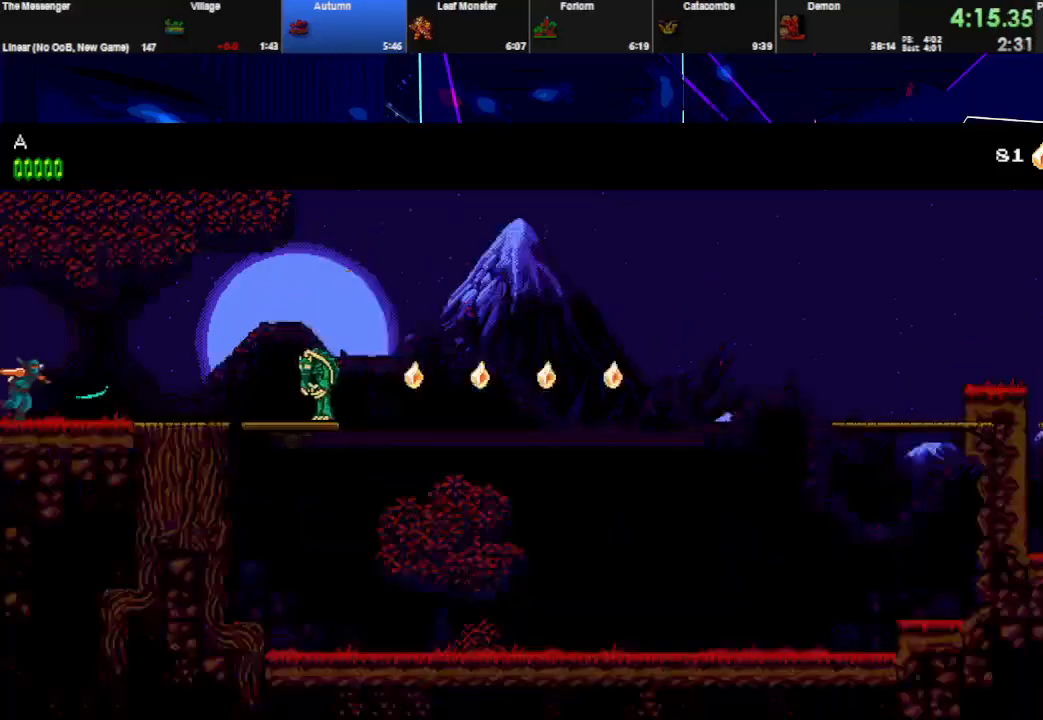
{"keys": ["right"], "events": []}
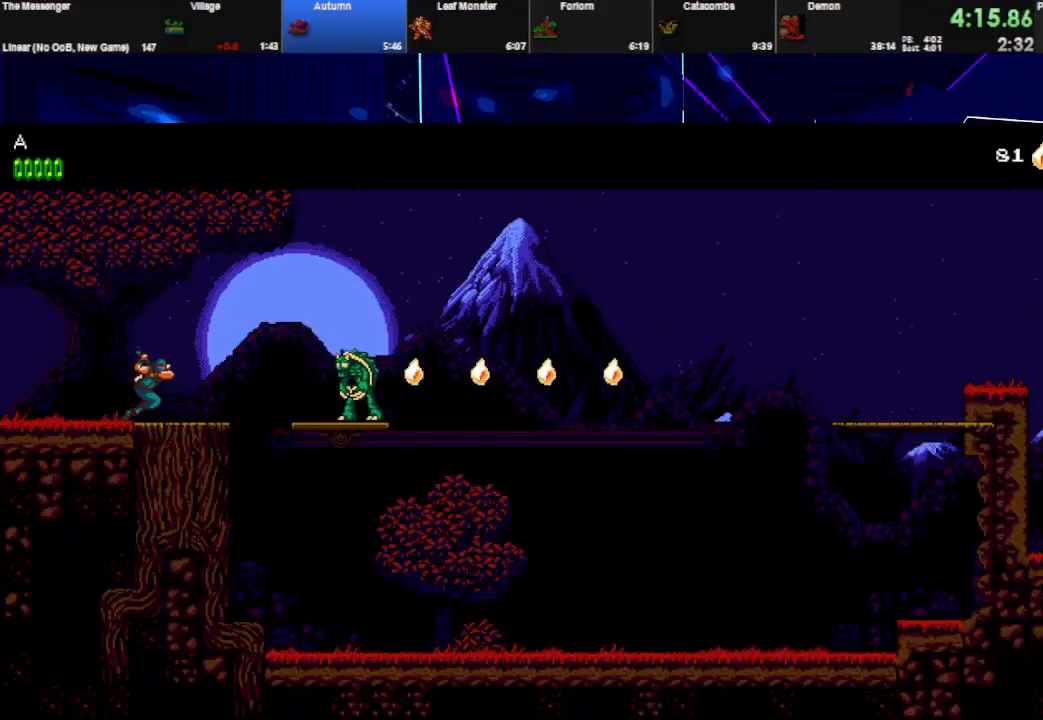
{"keys": ["right"], "events": [[200, "space", "down"], [267, "space", "up"]]}
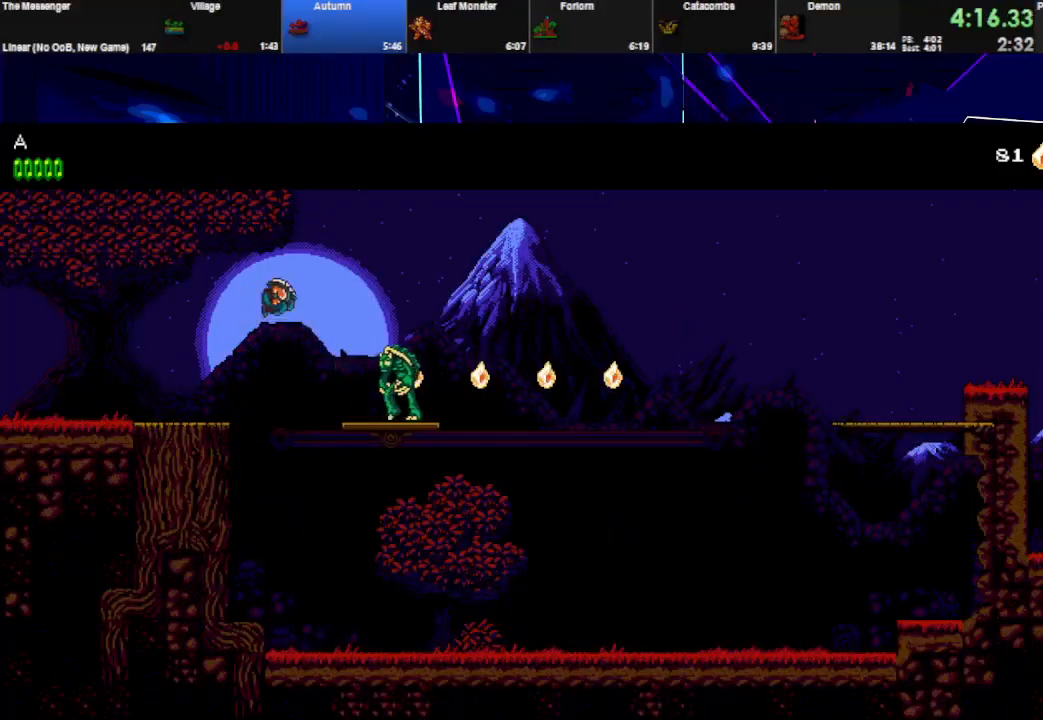
{"keys": ["right"], "events": [[133, "left", "down"], [167, "right", "up"], [167, "w", "down"], [233, "right", "down"], [267, "w", "up"], [300, "left", "up"], [300, "space", "down"], [400, "space", "up"]]}
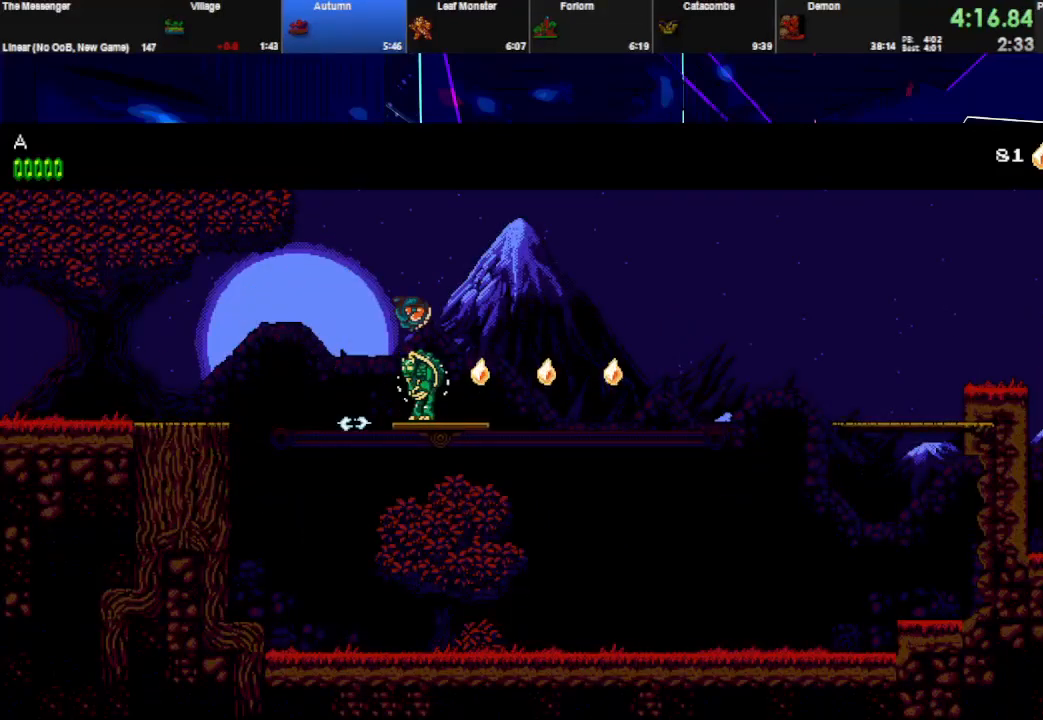
{"keys": ["right"], "events": [[267, "left", "down"], [300, "right", "up"], [333, "w", "down"], [367, "right", "down"], [467, "left", "up"], [467, "w", "up"]]}
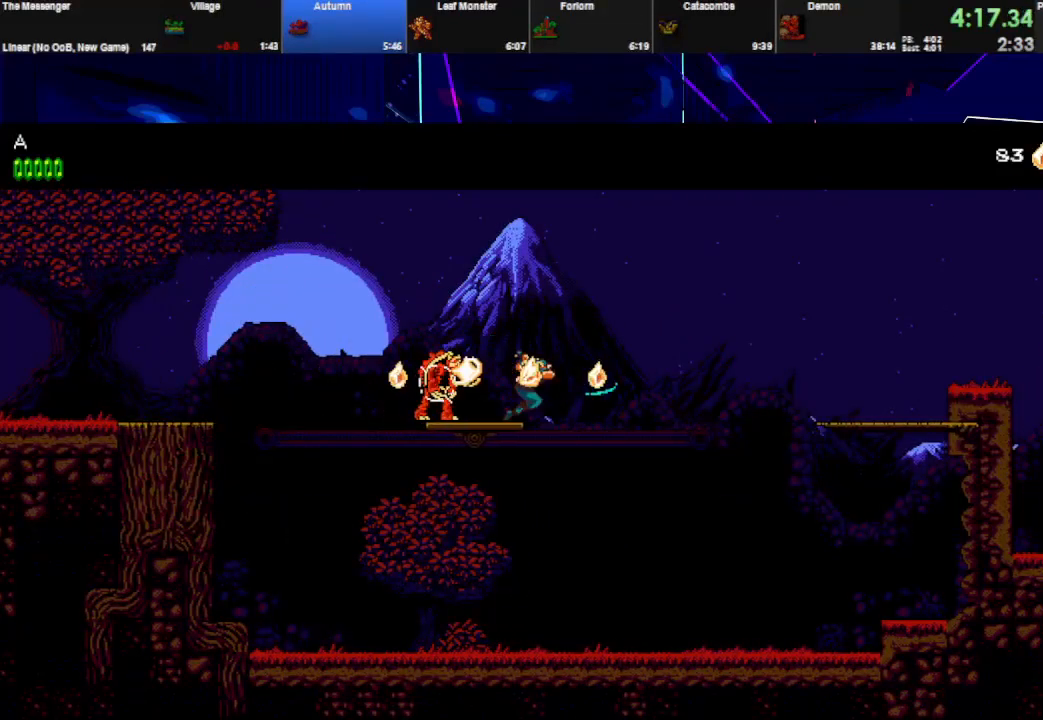
{"keys": ["right", "space"], "events": [[67, "space", "down"]]}
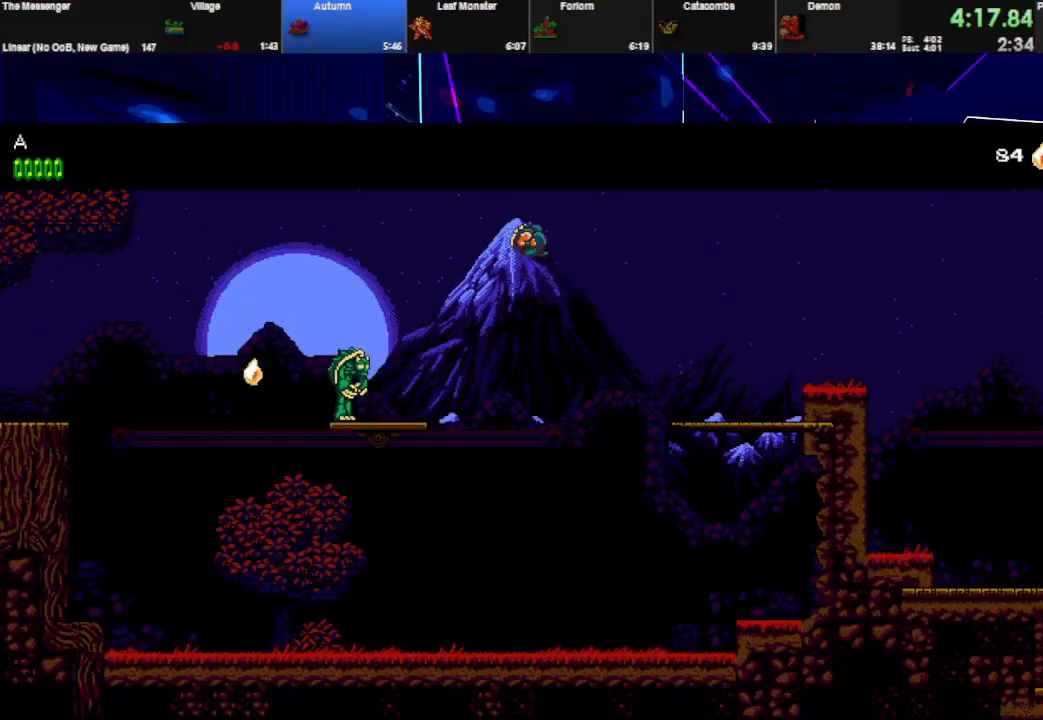
{"keys": ["right", "space"], "events": [[300, "space", "up"], [500, "space", "down"]]}
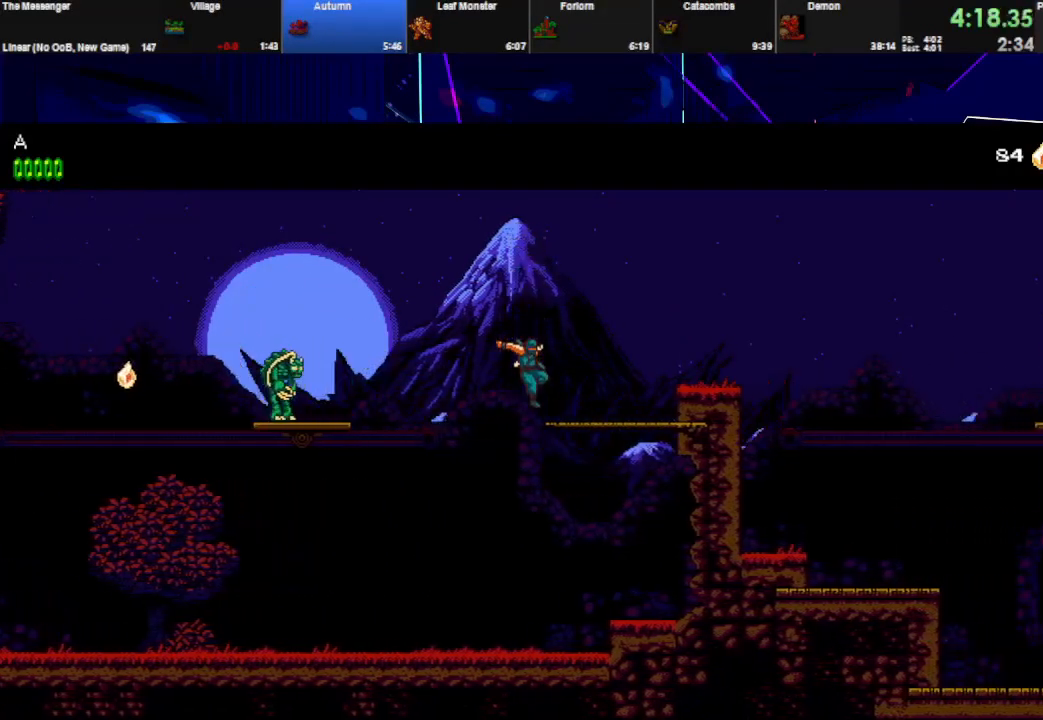
{"keys": ["right", "space"], "events": []}